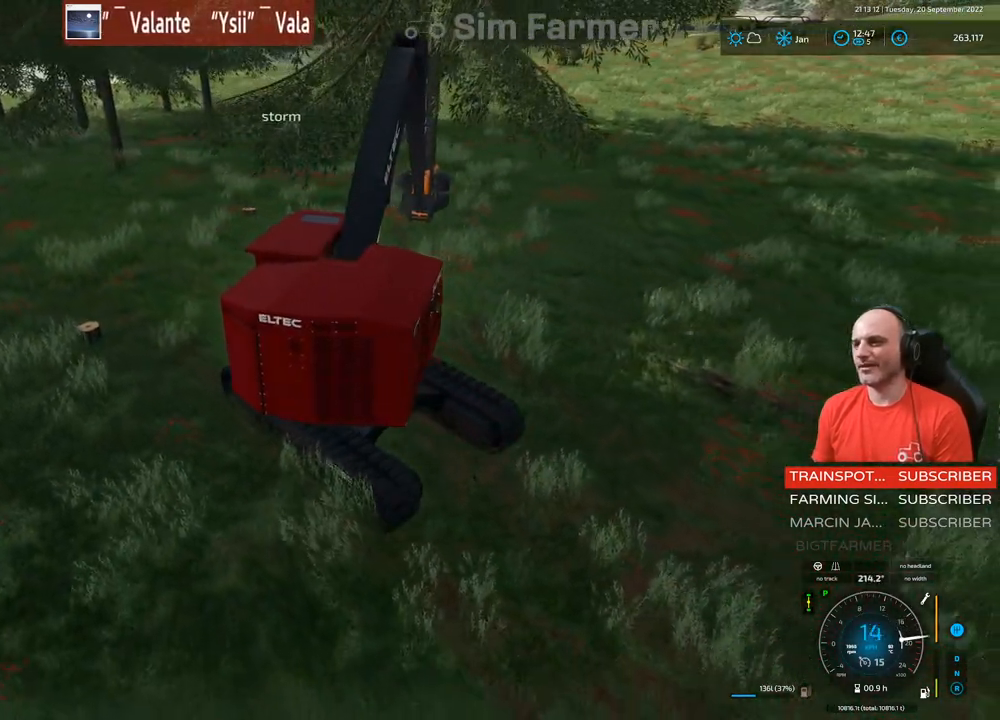
Gameplay with a controller (Xbox layout); each line is a JSON object with the inputs held at the frame after it. "events" lists button and stick changes between this image and that frame as [ms after this image, input, new state], when the widget could be followed in between. Not read: L3.
{"buttons": ["L1", "R2"], "left_stick": "center", "right_stick": "center", "events": [[33, "left_stick", "right"], [233, "left_stick", "center"], [467, "right_stick", "center"]]}
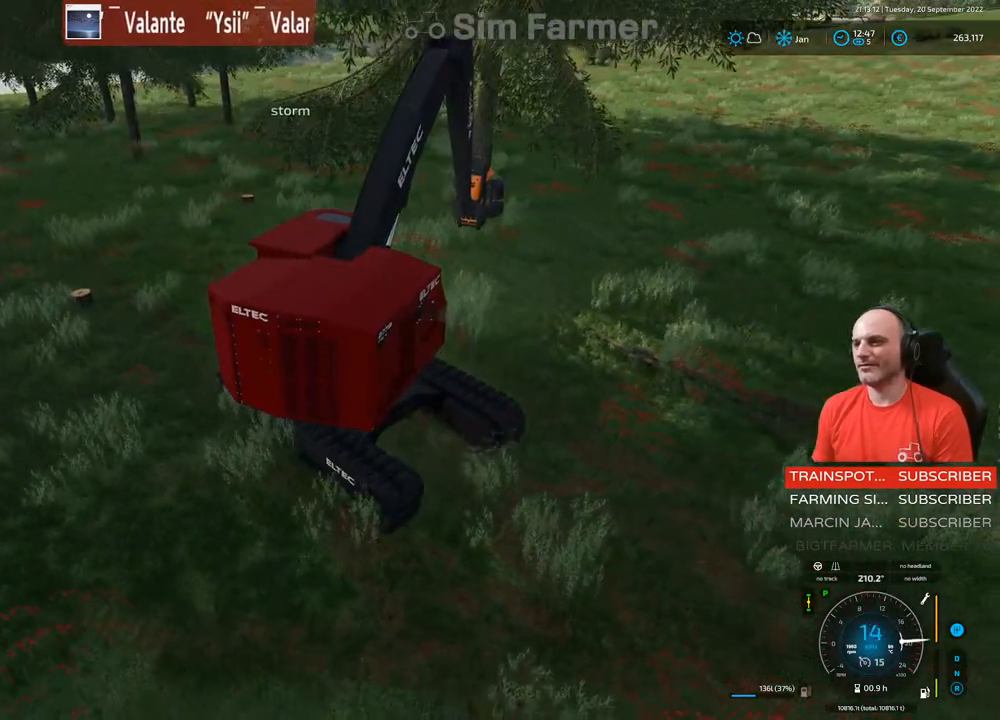
{"buttons": ["L1", "R1"], "left_stick": "up-right", "right_stick": "left", "events": [[250, "R2", "up"], [283, "left_stick", "up-right"], [317, "R1", "down"], [350, "right_stick", "up-left"], [400, "right_stick", "left"]]}
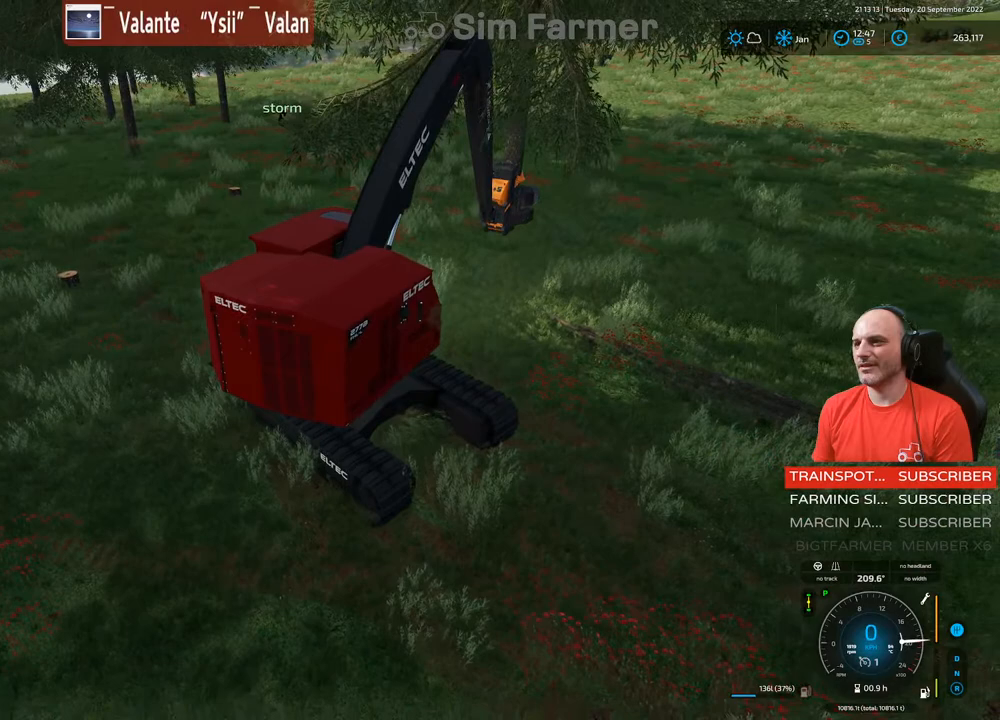
{"buttons": ["L1", "R1"], "left_stick": "up-right", "right_stick": "left", "events": []}
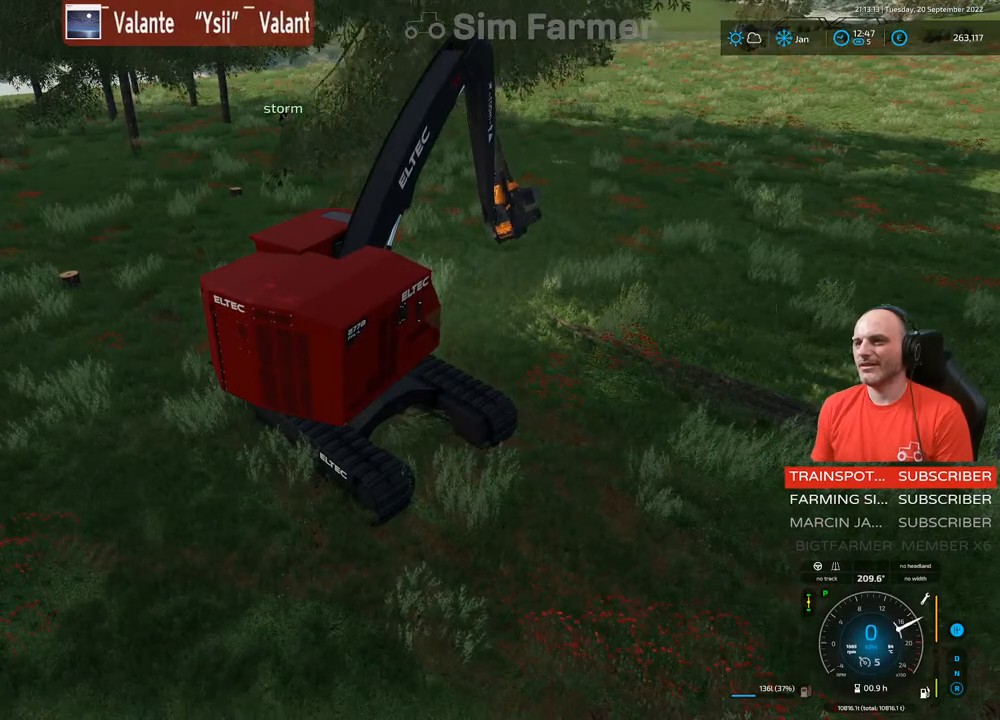
{"buttons": ["L1", "R1"], "left_stick": "up-right", "right_stick": "down-left", "events": [[300, "right_stick", "down-left"]]}
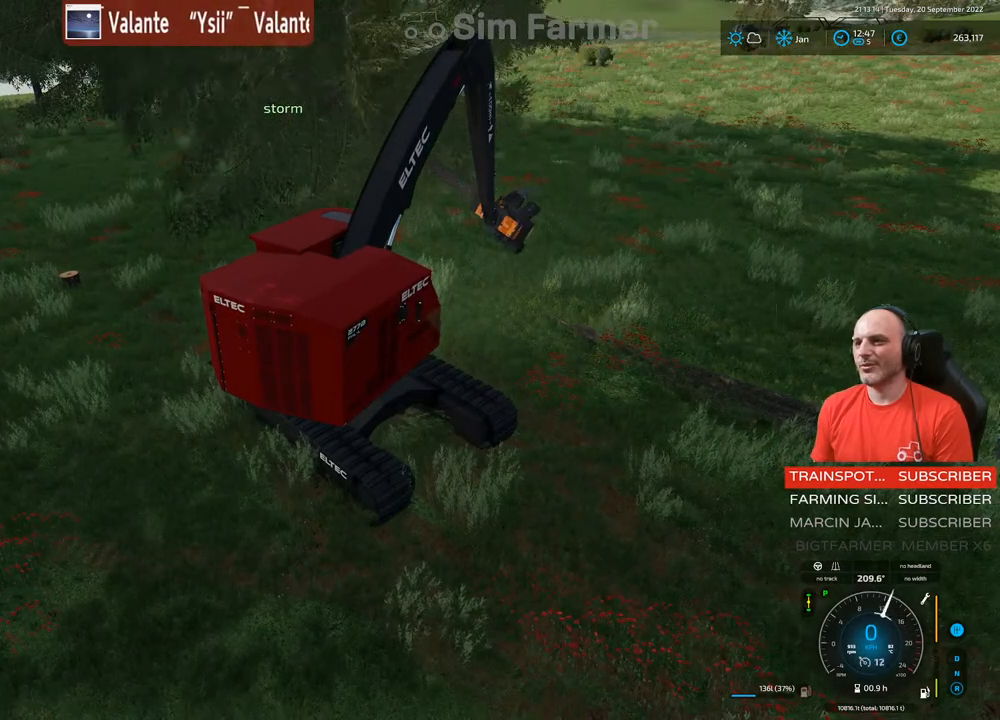
{"buttons": ["L1", "R1"], "left_stick": "up-right", "right_stick": "down", "events": [[50, "right_stick", "down"]]}
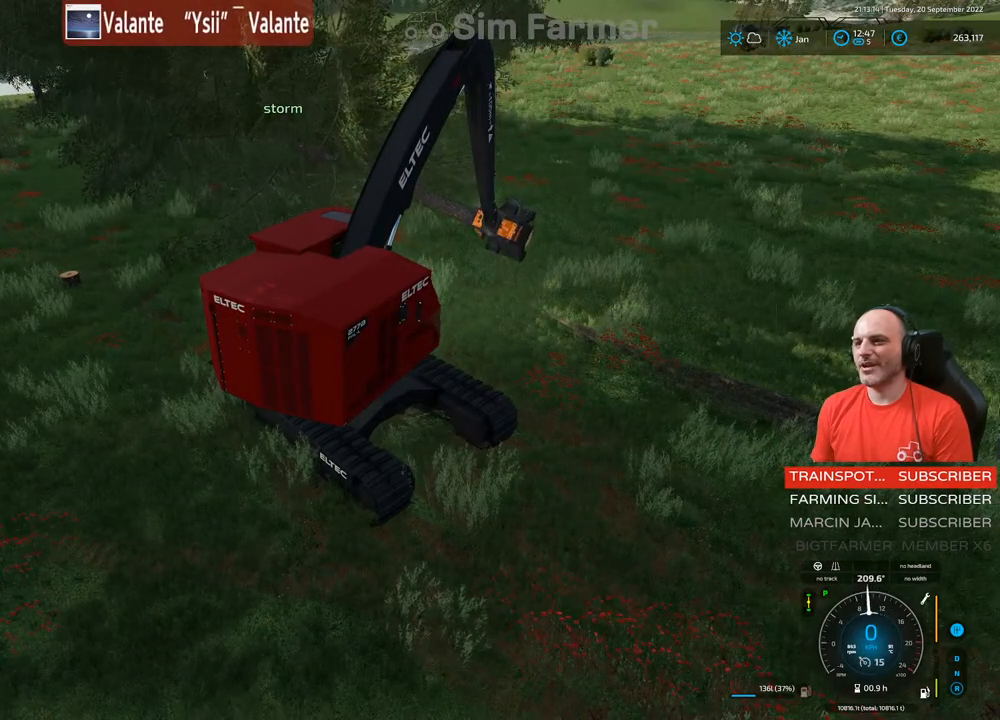
{"buttons": ["L1"], "left_stick": "center", "right_stick": "center", "events": [[83, "R1", "up"], [150, "left_stick", "center"], [150, "right_stick", "center"]]}
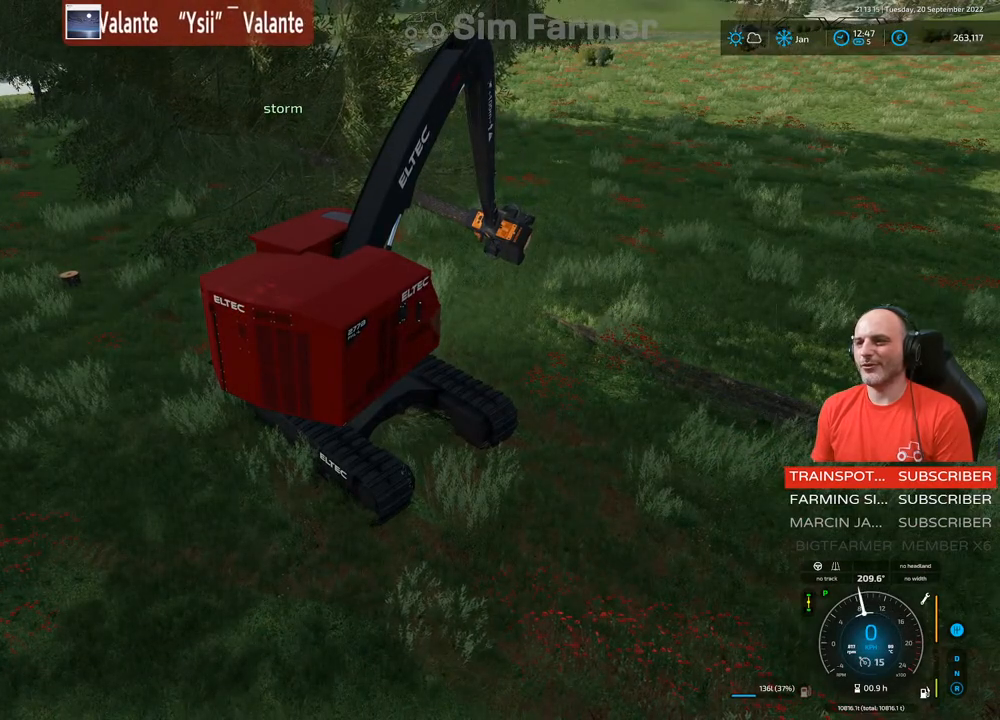
{"buttons": [], "left_stick": "center", "right_stick": "center", "events": [[33, "right_stick", "down-right"], [317, "right_stick", "center"], [383, "L1", "up"]]}
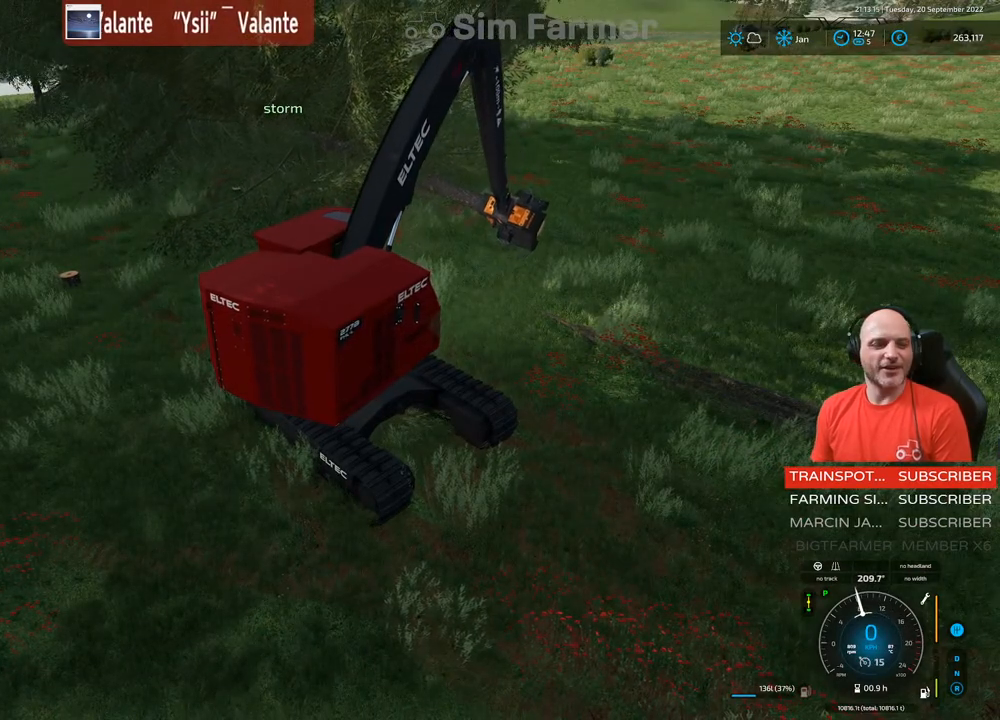
{"buttons": [], "left_stick": "center", "right_stick": "center", "events": []}
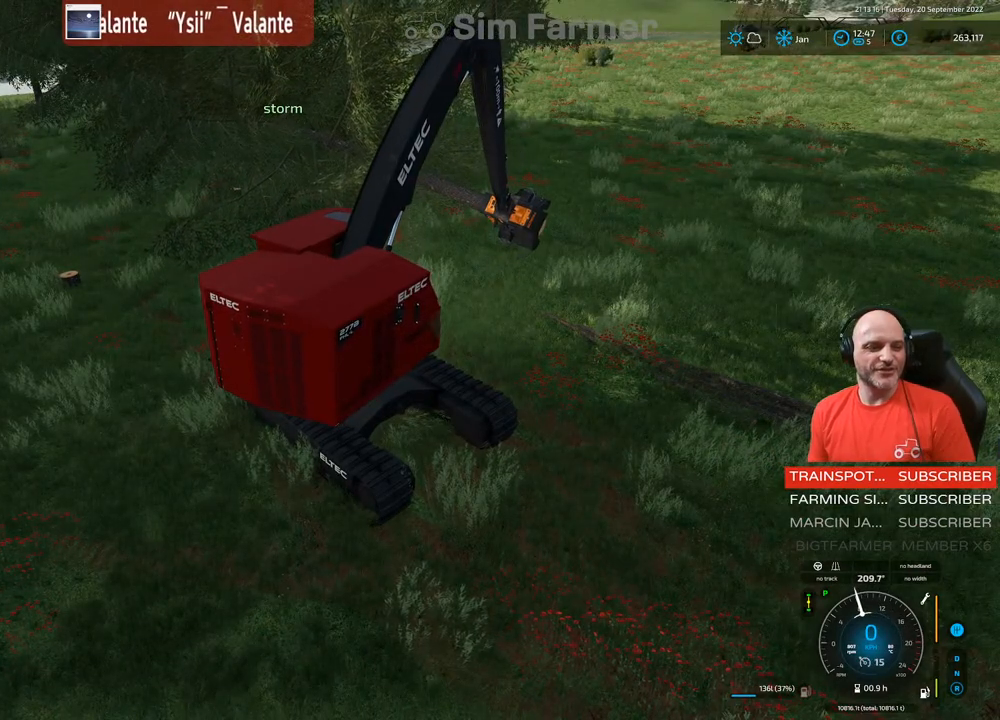
{"buttons": [], "left_stick": "center", "right_stick": "center", "events": []}
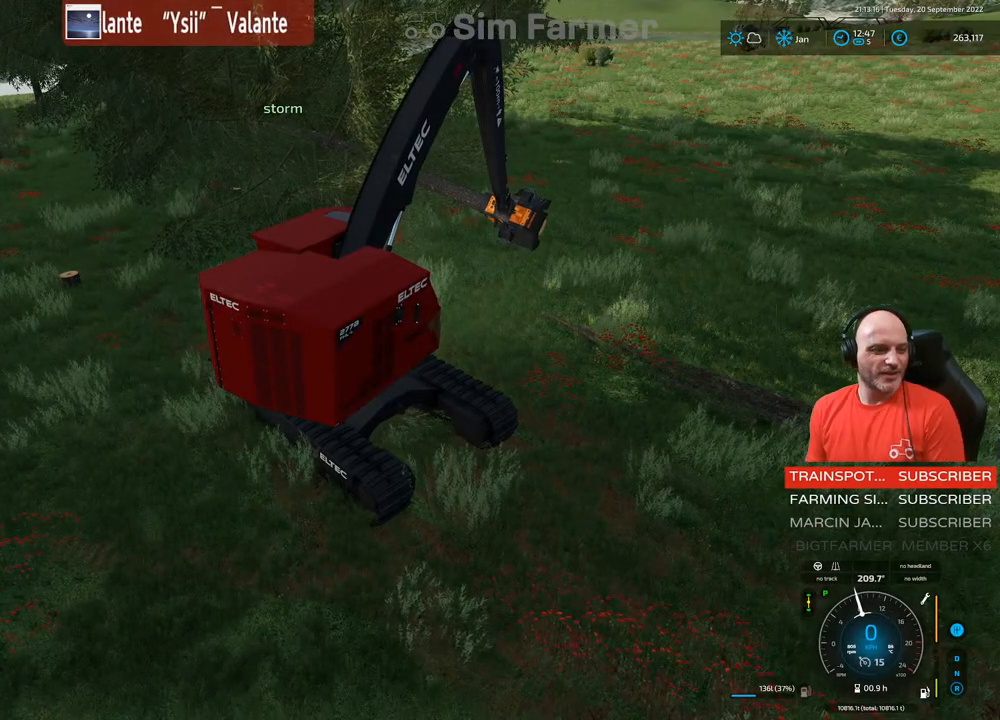
{"buttons": [], "left_stick": "center", "right_stick": "center", "events": []}
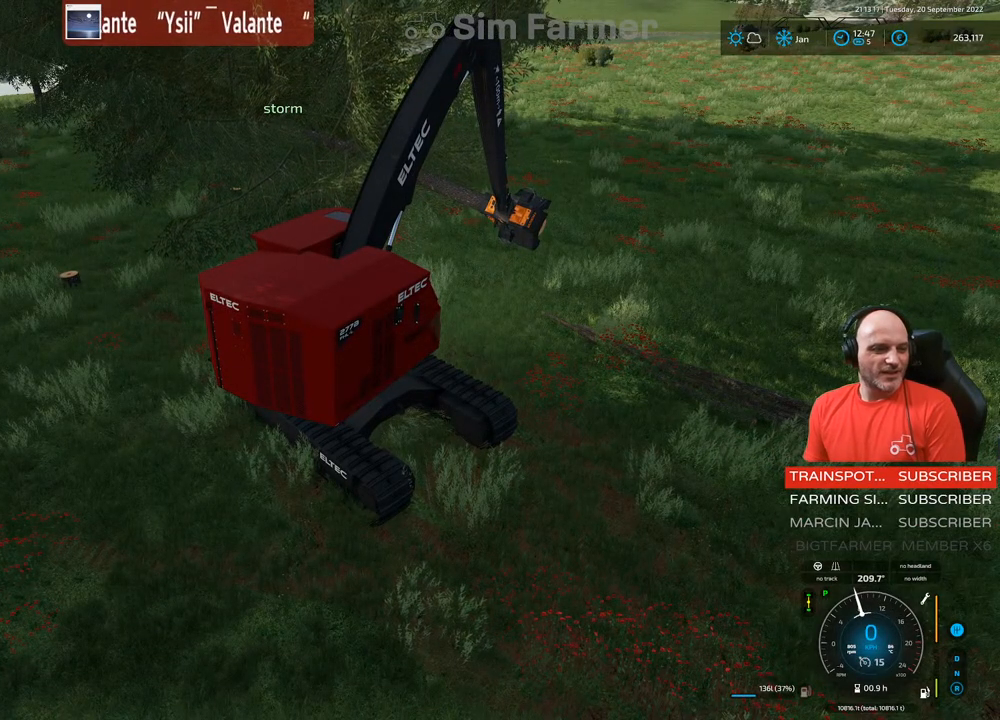
{"buttons": [], "left_stick": "center", "right_stick": "center", "events": []}
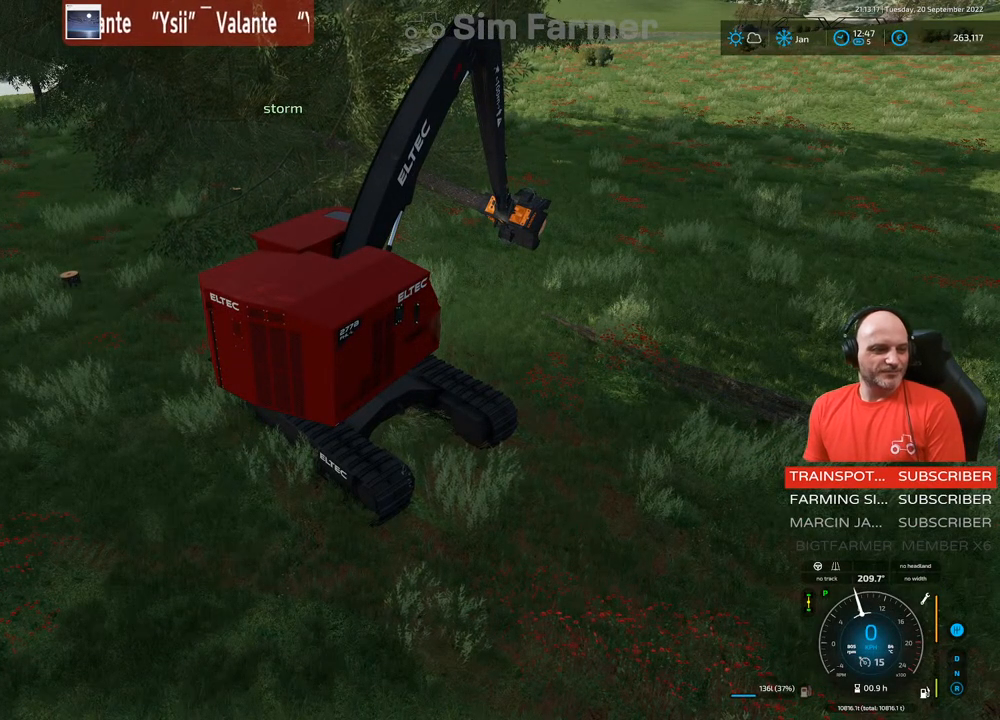
{"buttons": [], "left_stick": "center", "right_stick": "center", "events": []}
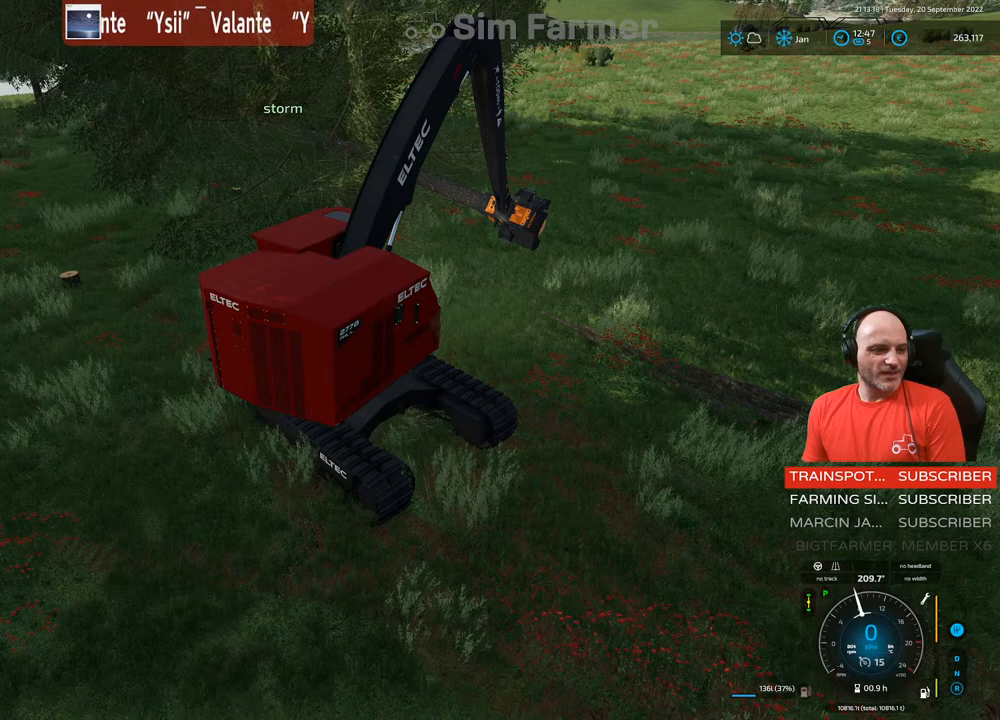
{"buttons": [], "left_stick": "center", "right_stick": "center", "events": []}
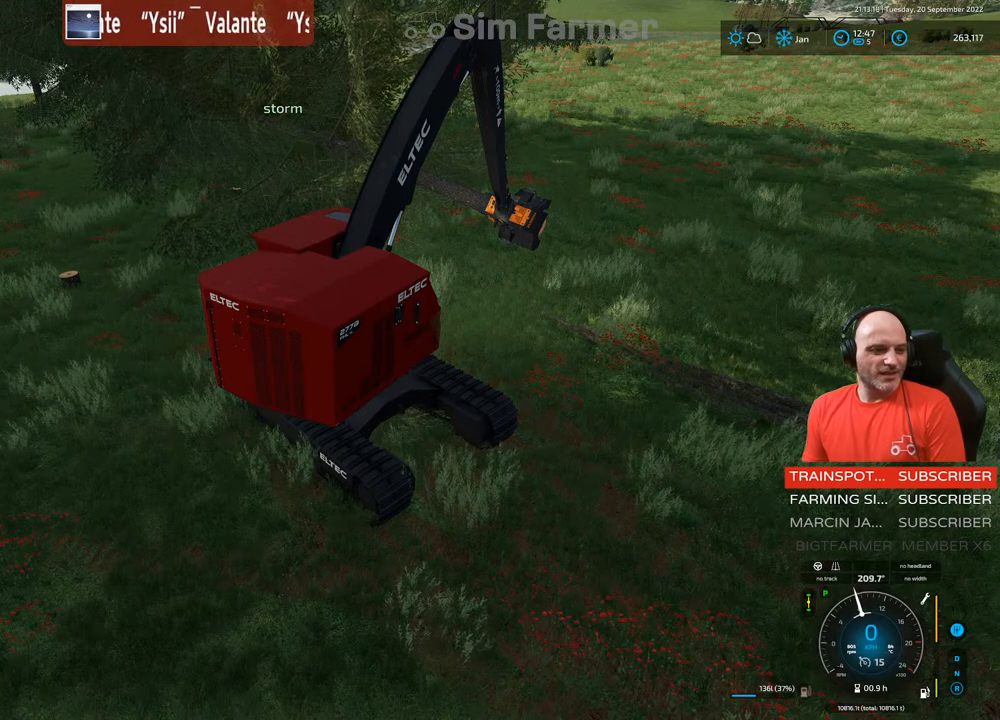
{"buttons": [], "left_stick": "center", "right_stick": "center", "events": []}
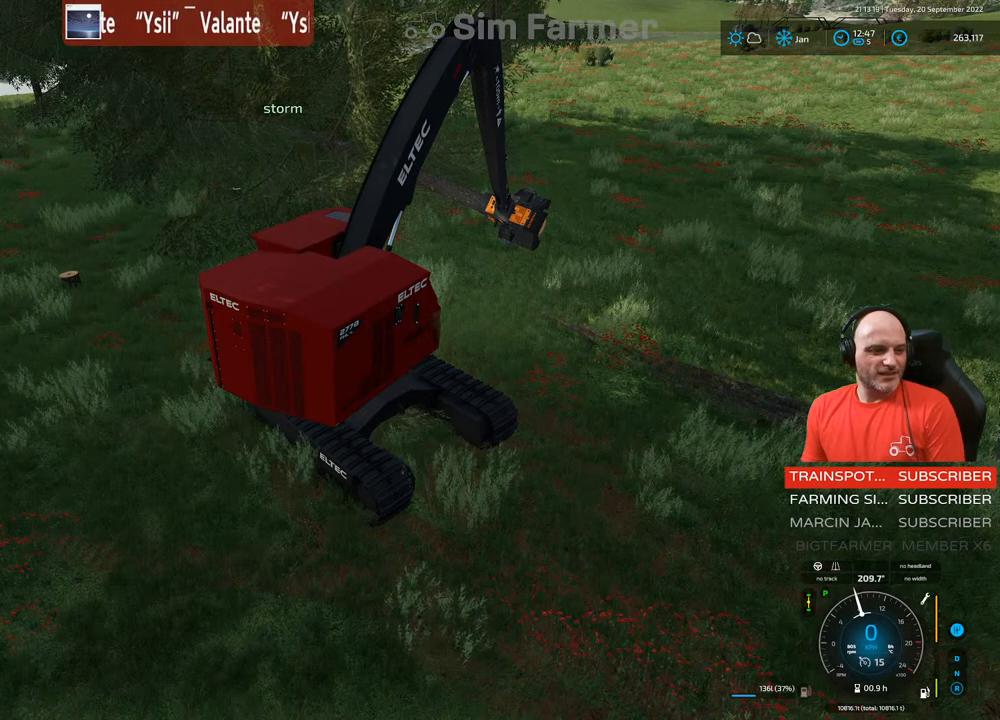
{"buttons": [], "left_stick": "center", "right_stick": "center", "events": []}
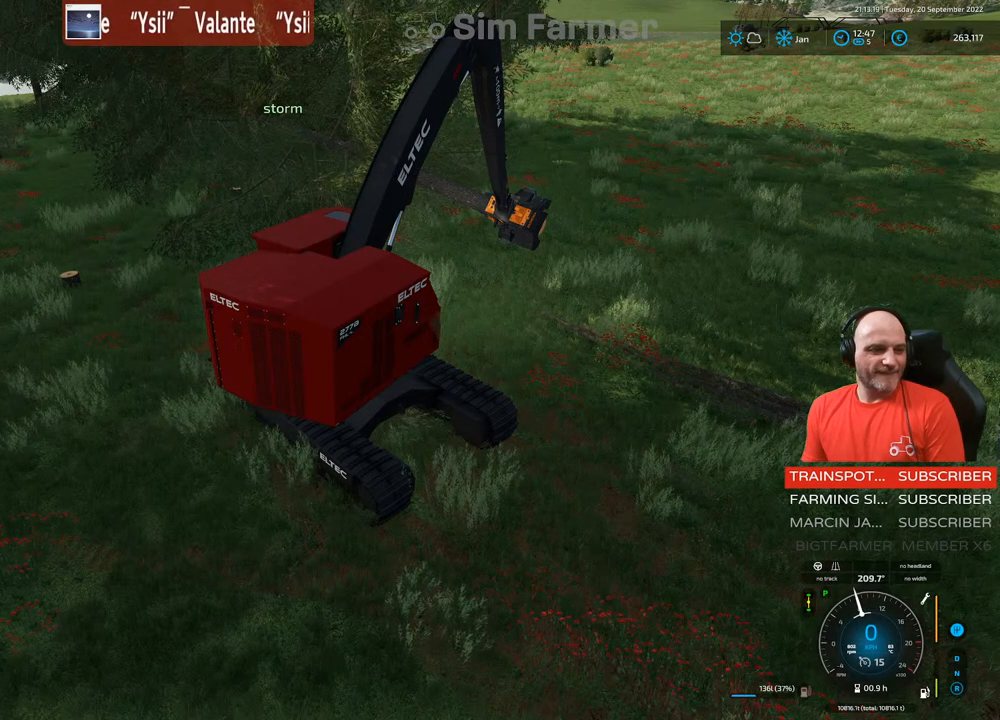
{"buttons": ["L1", "R1"], "left_stick": "up-right", "right_stick": "center", "events": [[350, "L1", "down"], [433, "left_stick", "up"], [467, "R1", "down"], [500, "left_stick", "up-right"]]}
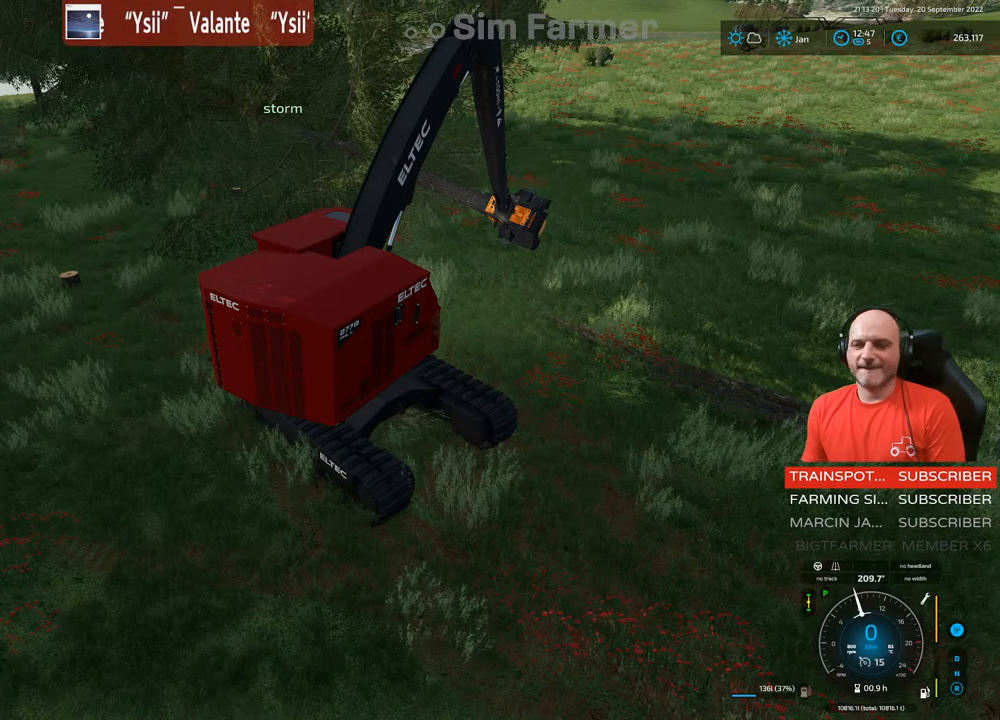
{"buttons": [], "left_stick": "center", "right_stick": "center", "events": [[17, "right_stick", "down"], [383, "R1", "up"], [383, "right_stick", "center"], [417, "L1", "up"], [467, "left_stick", "center"]]}
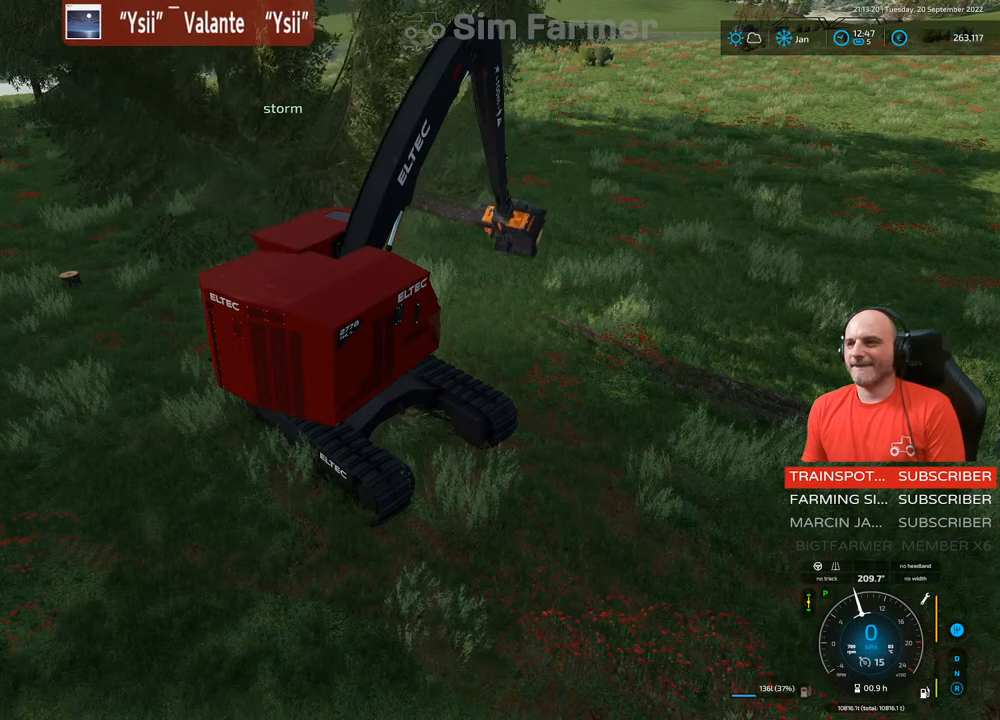
{"buttons": [], "left_stick": "center", "right_stick": "center", "events": []}
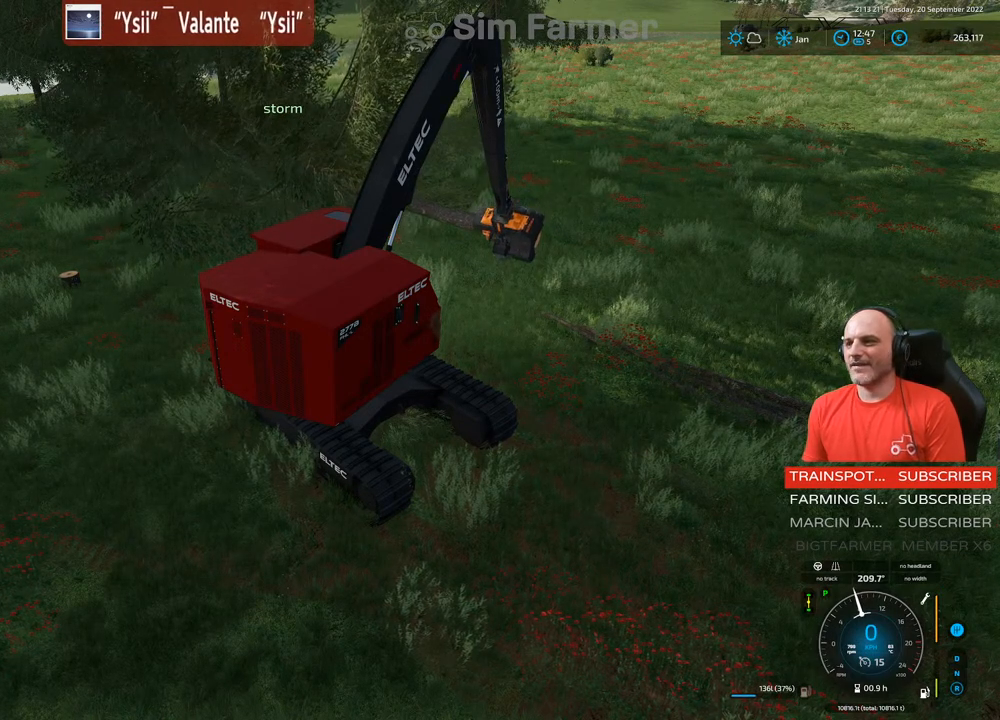
{"buttons": ["R2"], "left_stick": "center", "right_stick": "down-right", "events": [[417, "R2", "down"], [450, "right_stick", "right"], [500, "right_stick", "down-right"]]}
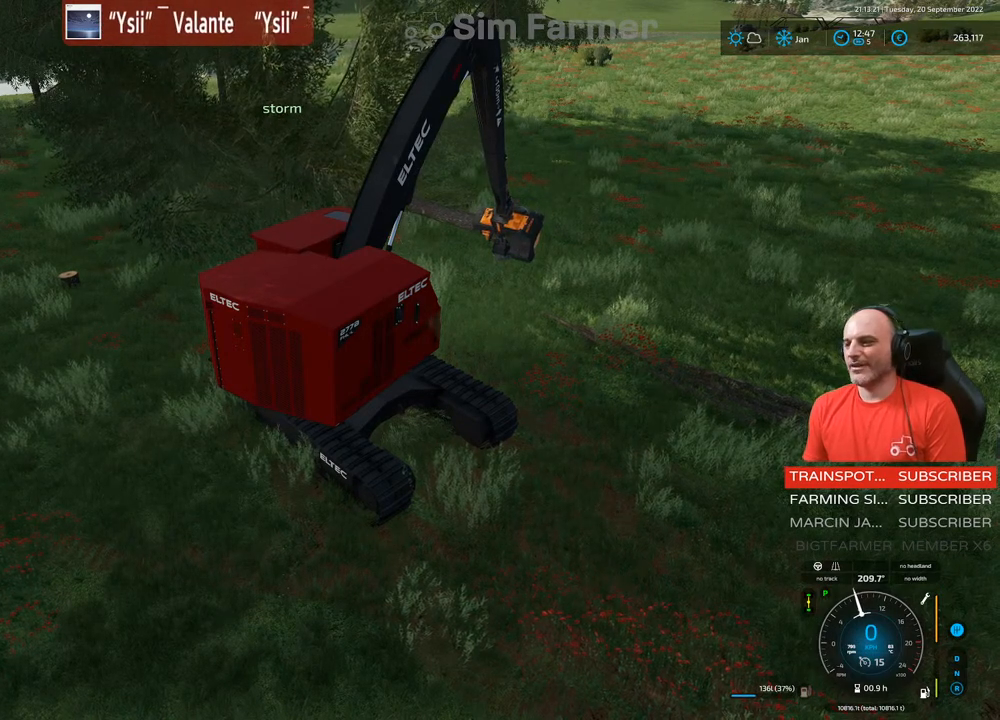
{"buttons": ["L1", "R2"], "left_stick": "center", "right_stick": "center", "events": [[250, "right_stick", "center"], [417, "L1", "down"]]}
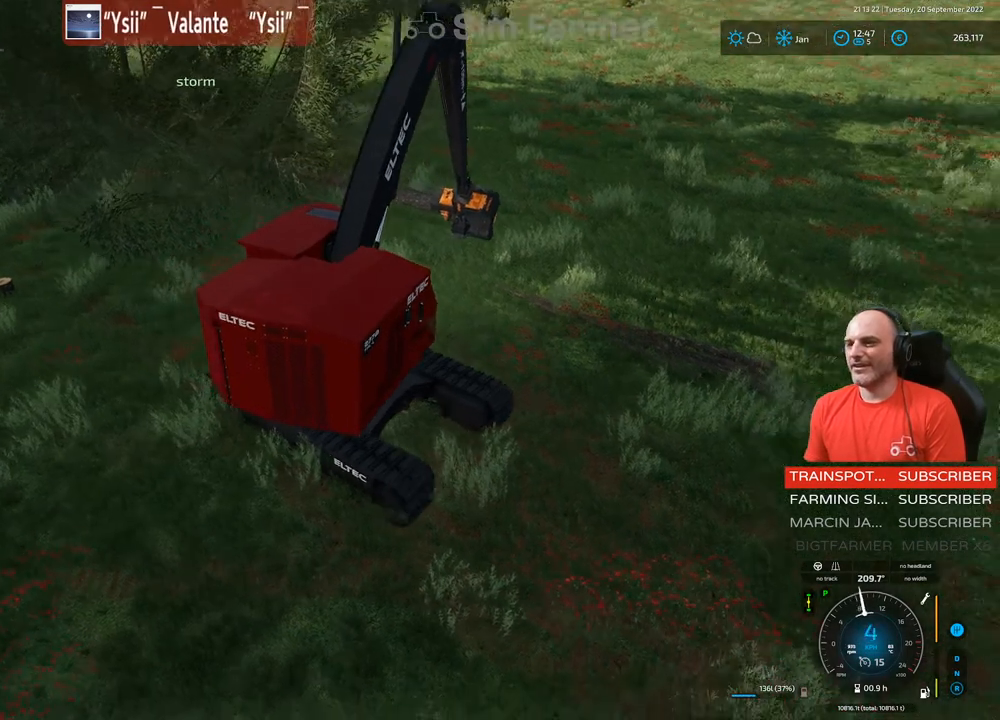
{"buttons": ["L1", "R2"], "left_stick": "center", "right_stick": "center", "events": [[67, "right_stick", "down-right"], [250, "left_stick", "down-left"], [417, "left_stick", "center"], [467, "right_stick", "center"]]}
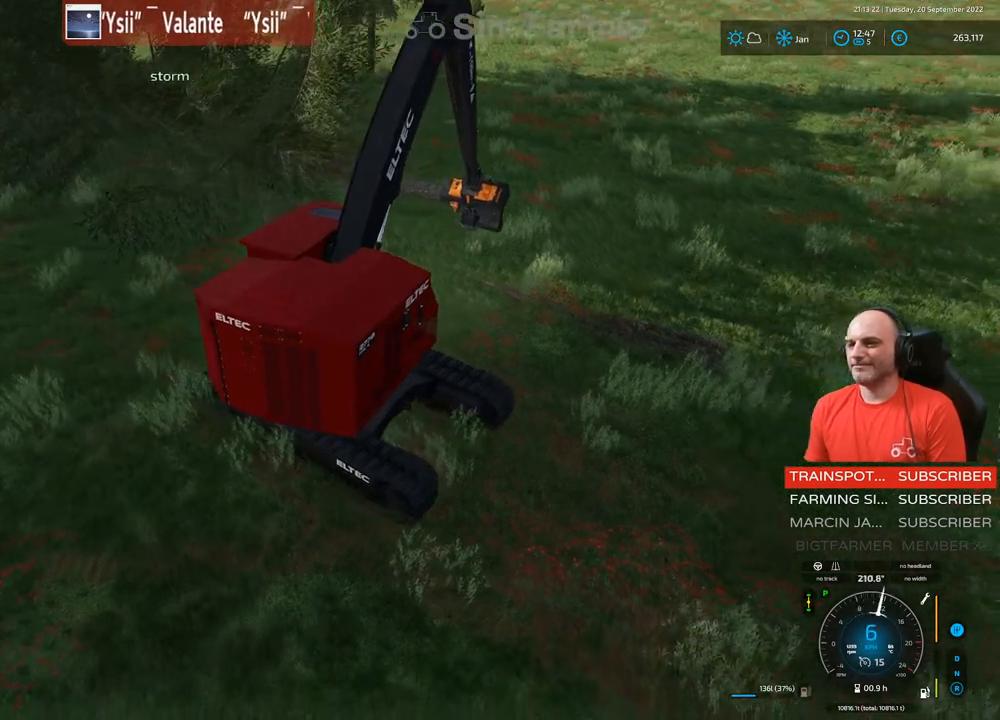
{"buttons": ["L1", "R2"], "left_stick": "center", "right_stick": "center", "events": []}
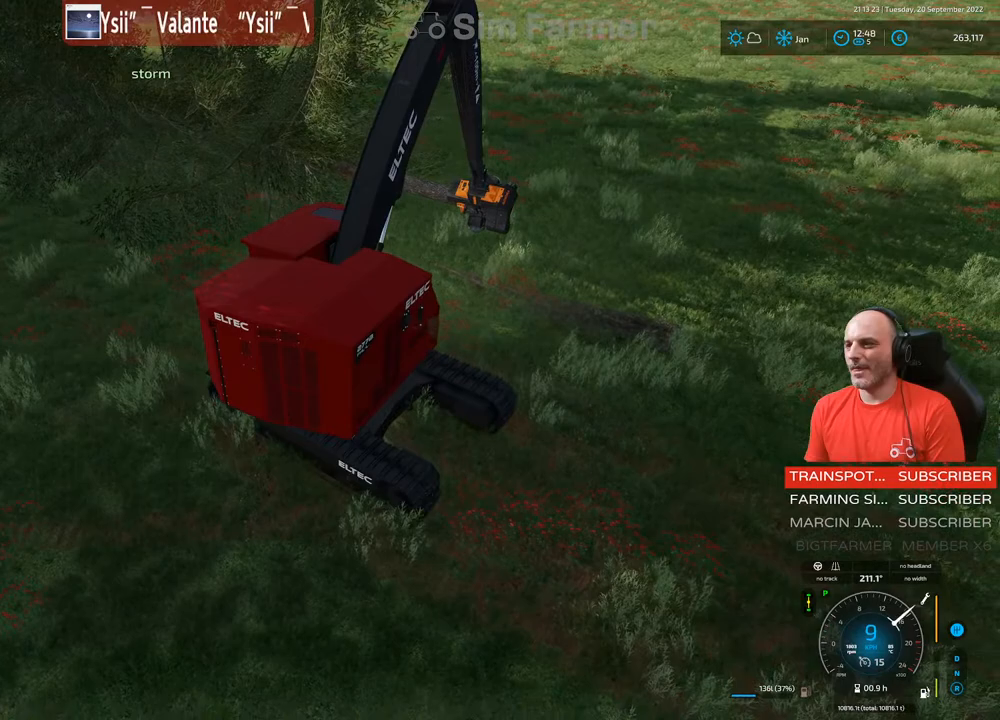
{"buttons": ["L1", "R2"], "left_stick": "center", "right_stick": "center", "events": []}
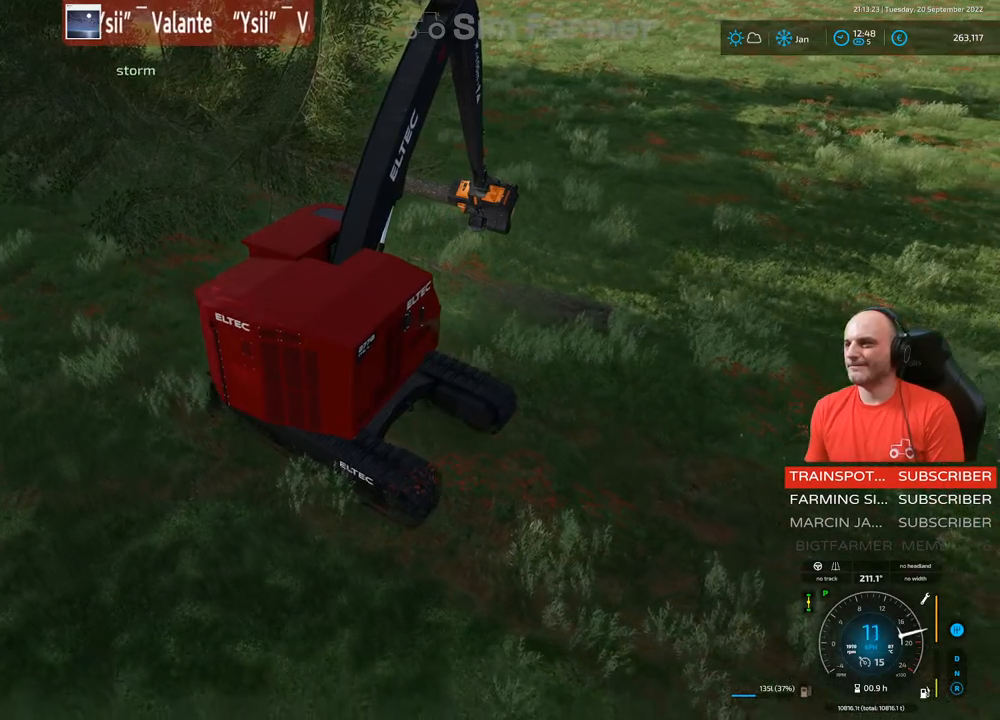
{"buttons": ["L1", "R2"], "left_stick": "center", "right_stick": "center", "events": []}
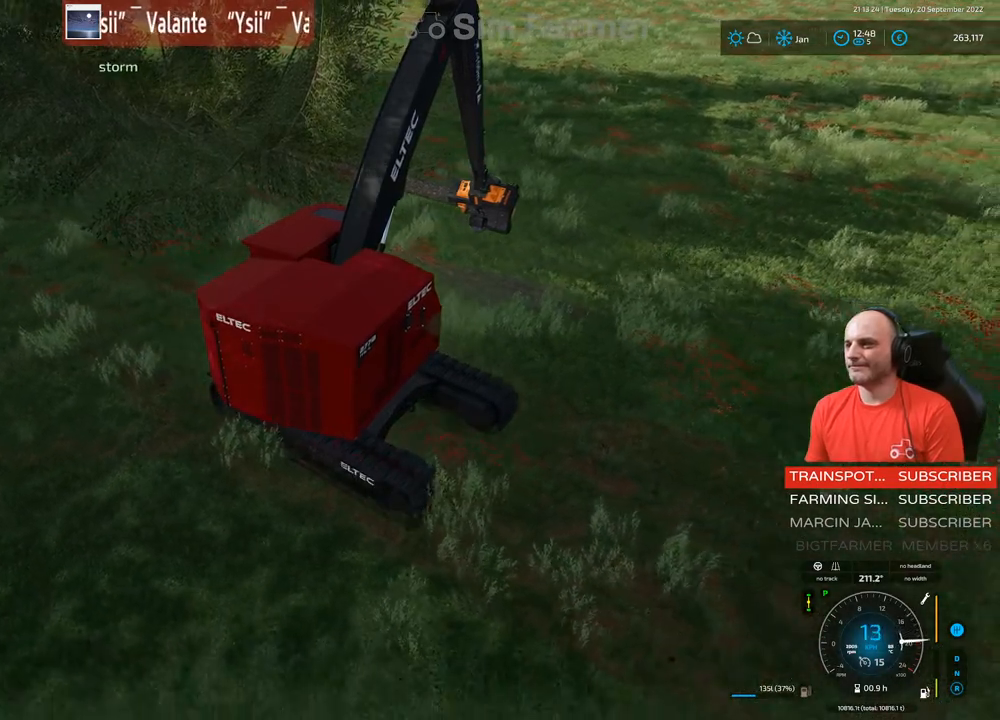
{"buttons": ["L1", "R2"], "left_stick": "left", "right_stick": "center", "events": [[283, "left_stick", "left"]]}
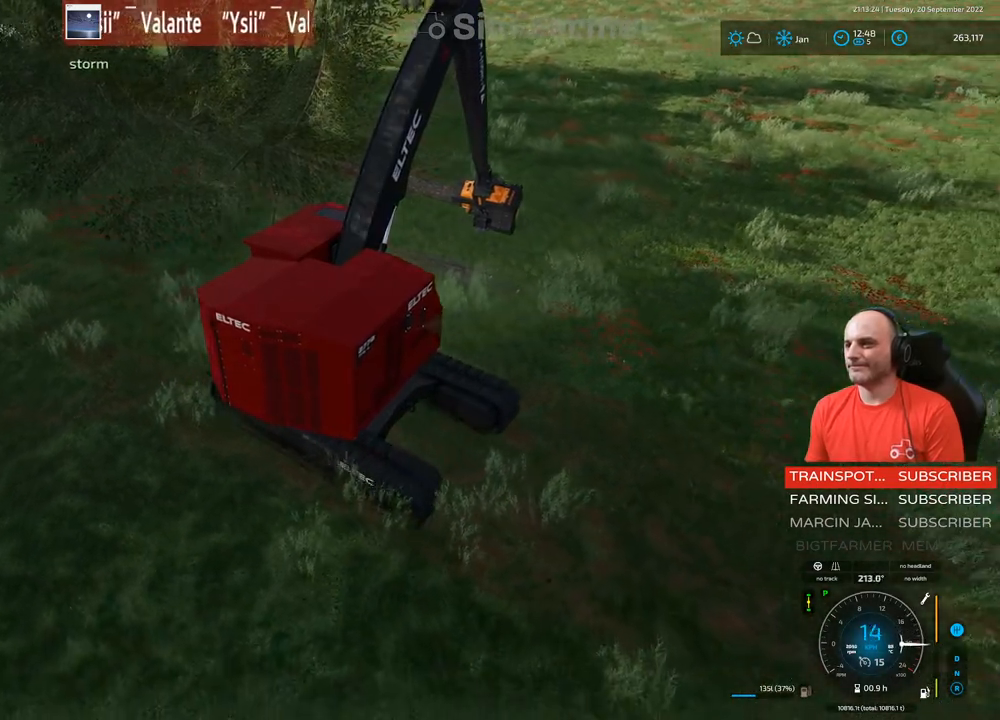
{"buttons": ["L1", "R1", "R2"], "left_stick": "center", "right_stick": "center", "events": [[217, "left_stick", "center"], [500, "R1", "down"]]}
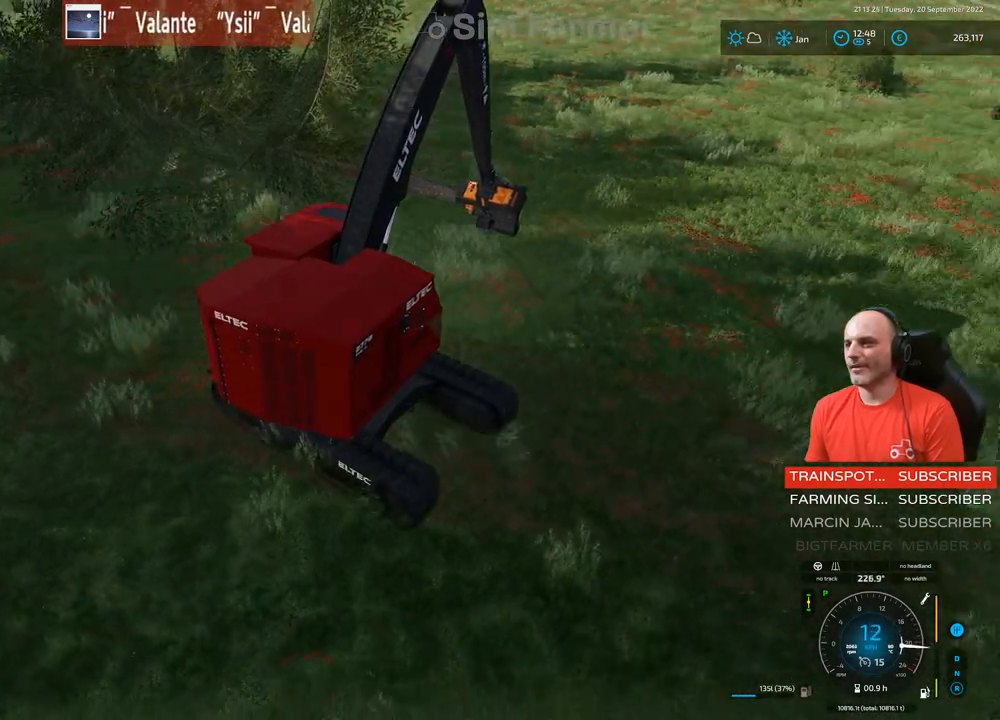
{"buttons": ["L1"], "left_stick": "center", "right_stick": "center", "events": [[67, "R2", "up"], [117, "left_stick", "up"], [183, "right_stick", "up"], [417, "right_stick", "center"], [433, "R1", "up"], [500, "left_stick", "center"]]}
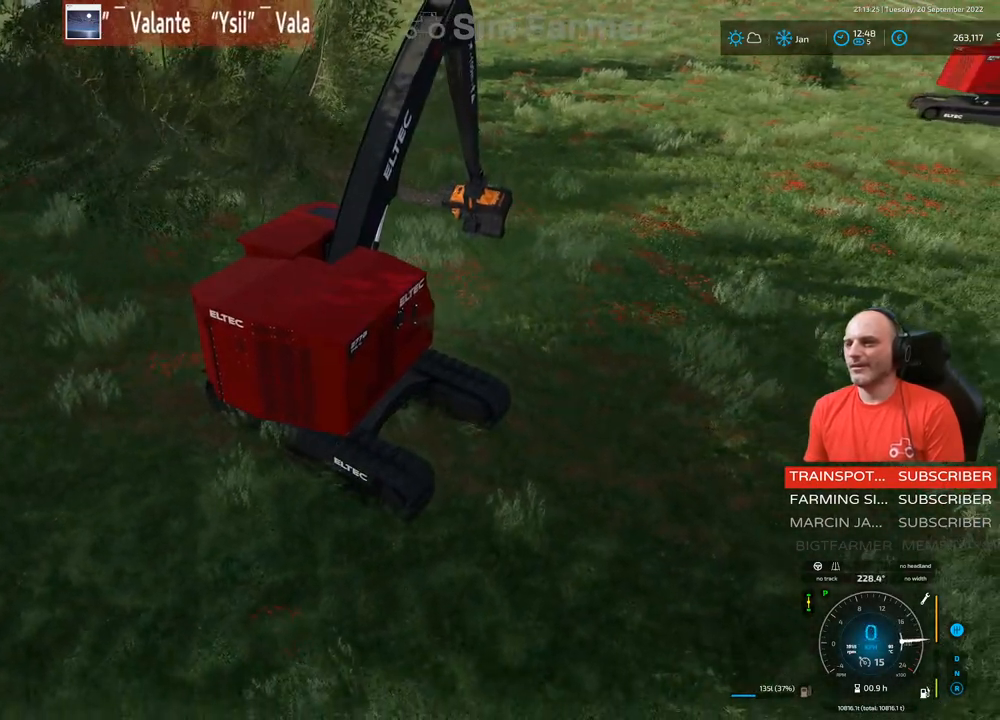
{"buttons": ["L1"], "left_stick": "center", "right_stick": "center", "events": [[83, "A", "down"], [233, "A", "up"]]}
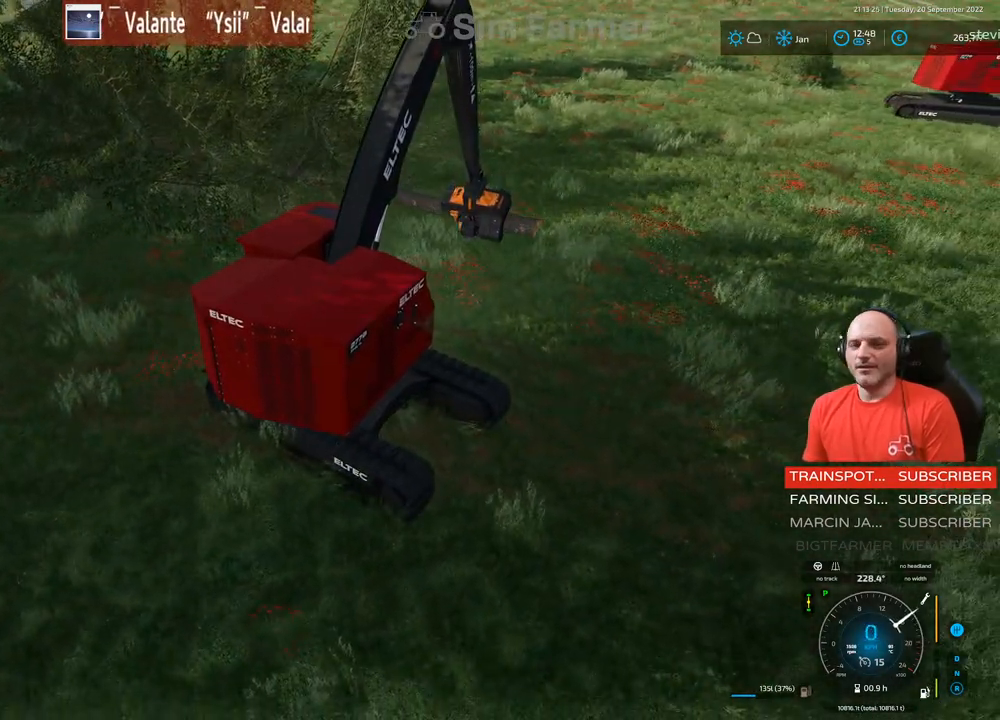
{"buttons": [], "left_stick": "center", "right_stick": "center", "events": [[383, "L1", "up"]]}